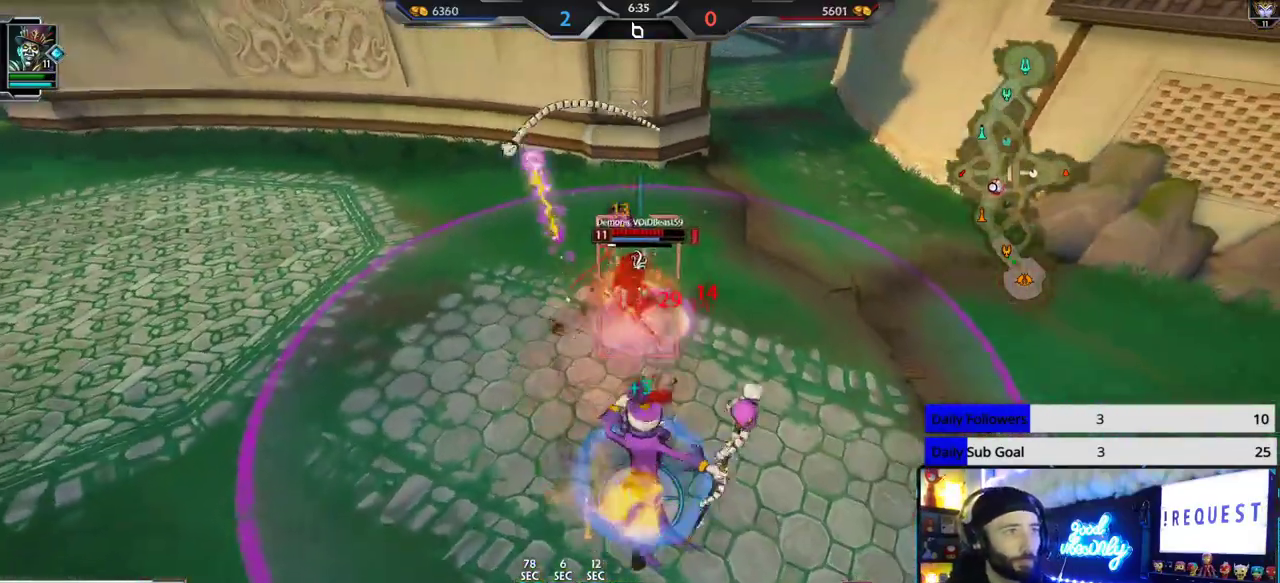
Gameplay with a controller (Xbox layout); each line is a JSON object with the inputs held at the frame after it (dt_ms = milliseconds from this image to that frame). "button_events" lists button changes between this image and that frame as [ms after this image, input, new state], when the widget could be followed in between (sticks are given only as held states).
{"dt_ms": 500, "buttons": ["R2"], "left_stick": "down-right", "right_stick": "center", "button_events": []}
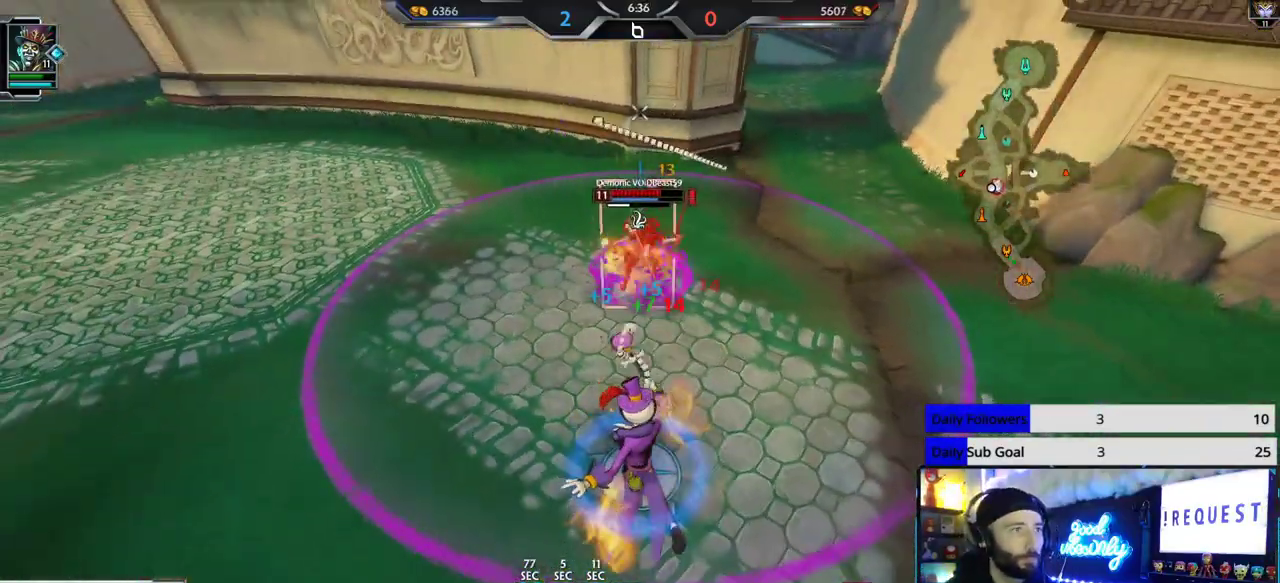
{"dt_ms": 500, "buttons": [], "left_stick": "down-right", "right_stick": "right", "button_events": [[383, "R2", "up"]]}
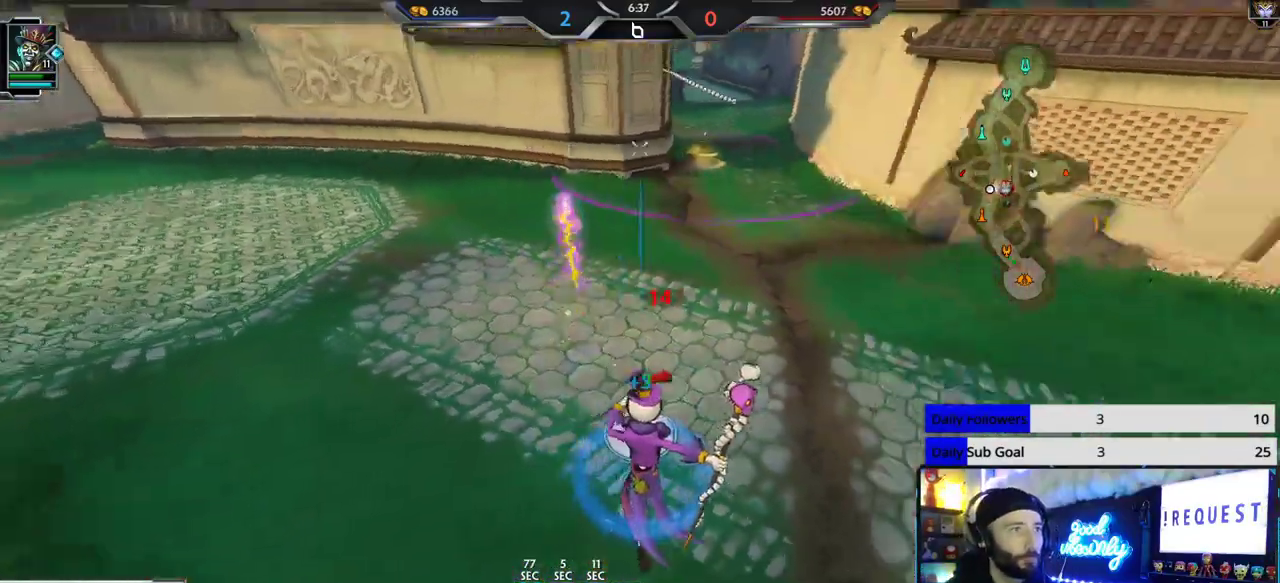
{"dt_ms": 500, "buttons": ["A", "L3"], "left_stick": "up", "right_stick": "center", "button_events": [[350, "L3", "down"], [467, "A", "down"]]}
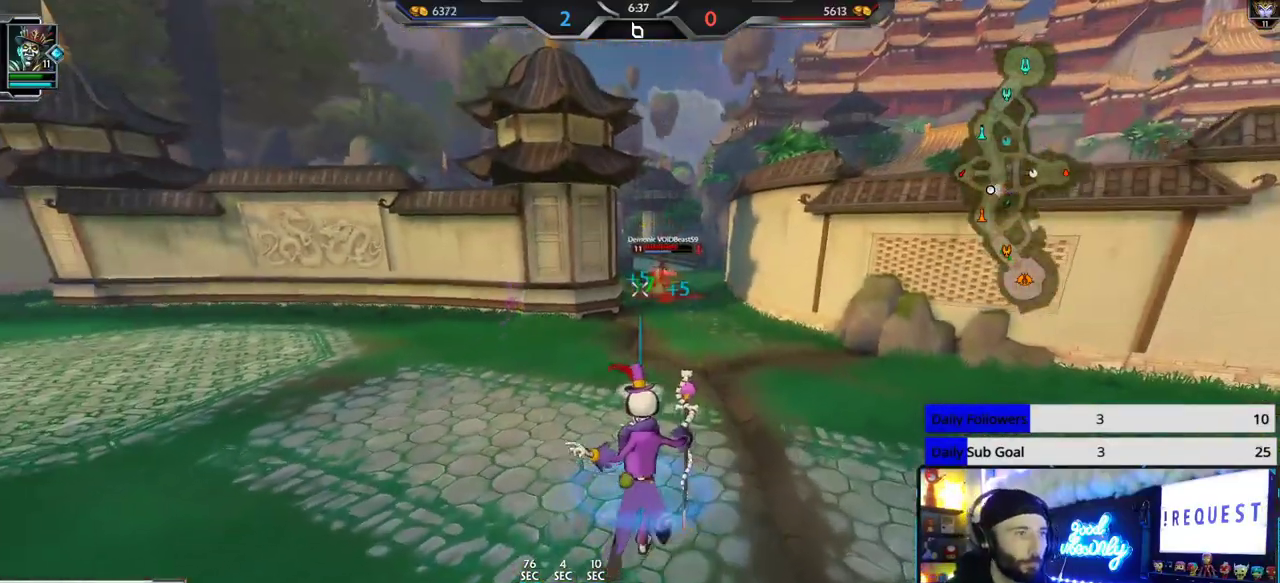
{"dt_ms": 500, "buttons": [], "left_stick": "center", "right_stick": "center", "button_events": [[67, "A", "up"], [83, "L3", "up"]]}
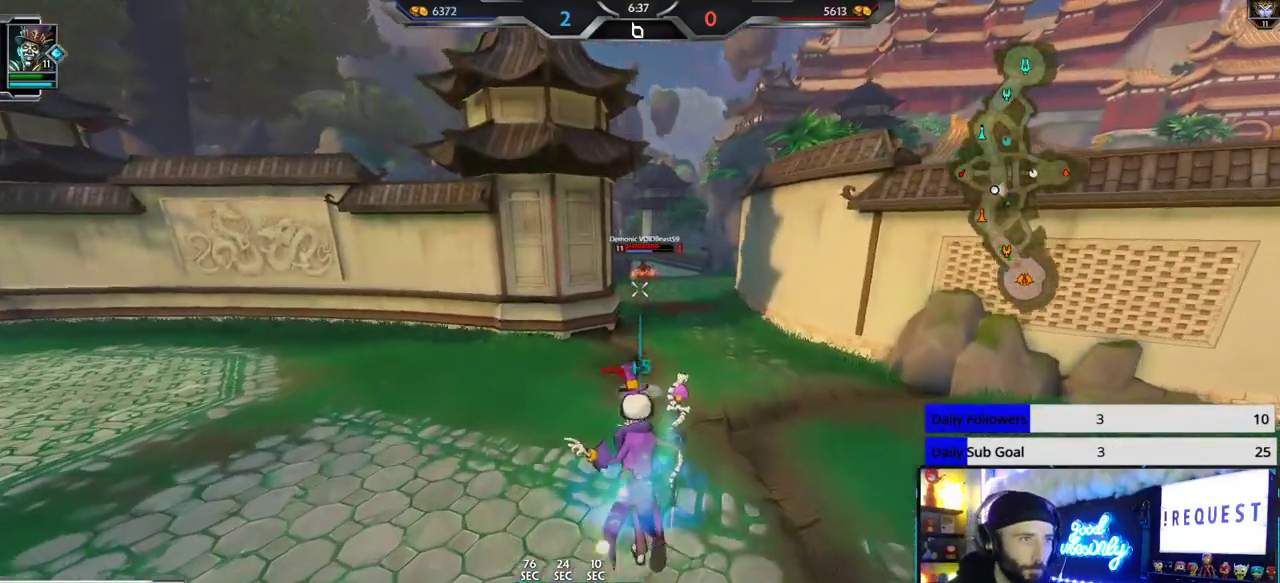
{"dt_ms": 500, "buttons": [], "left_stick": "center", "right_stick": "center", "button_events": []}
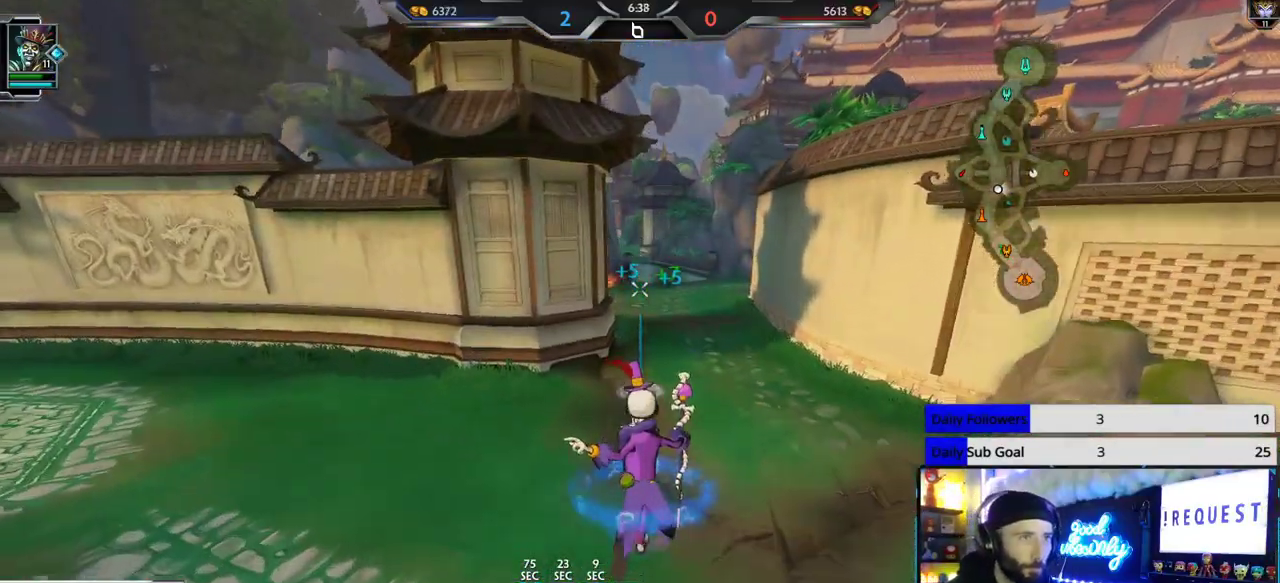
{"dt_ms": 500, "buttons": [], "left_stick": "right", "right_stick": "center", "button_events": []}
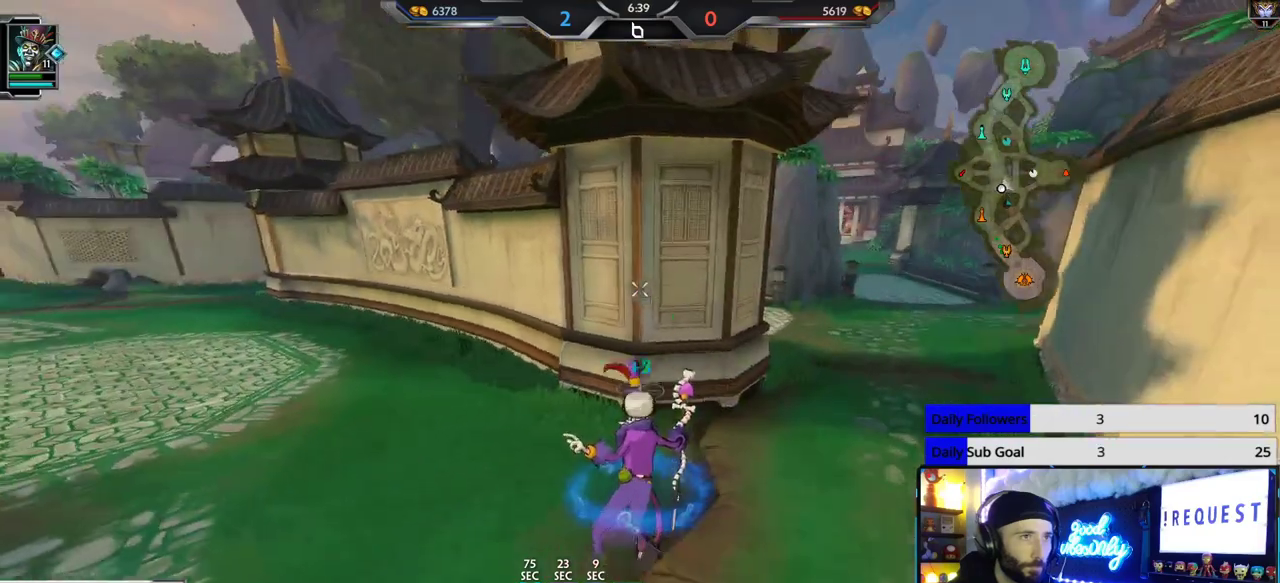
{"dt_ms": 1000, "buttons": [], "left_stick": "down-right", "right_stick": "center"}